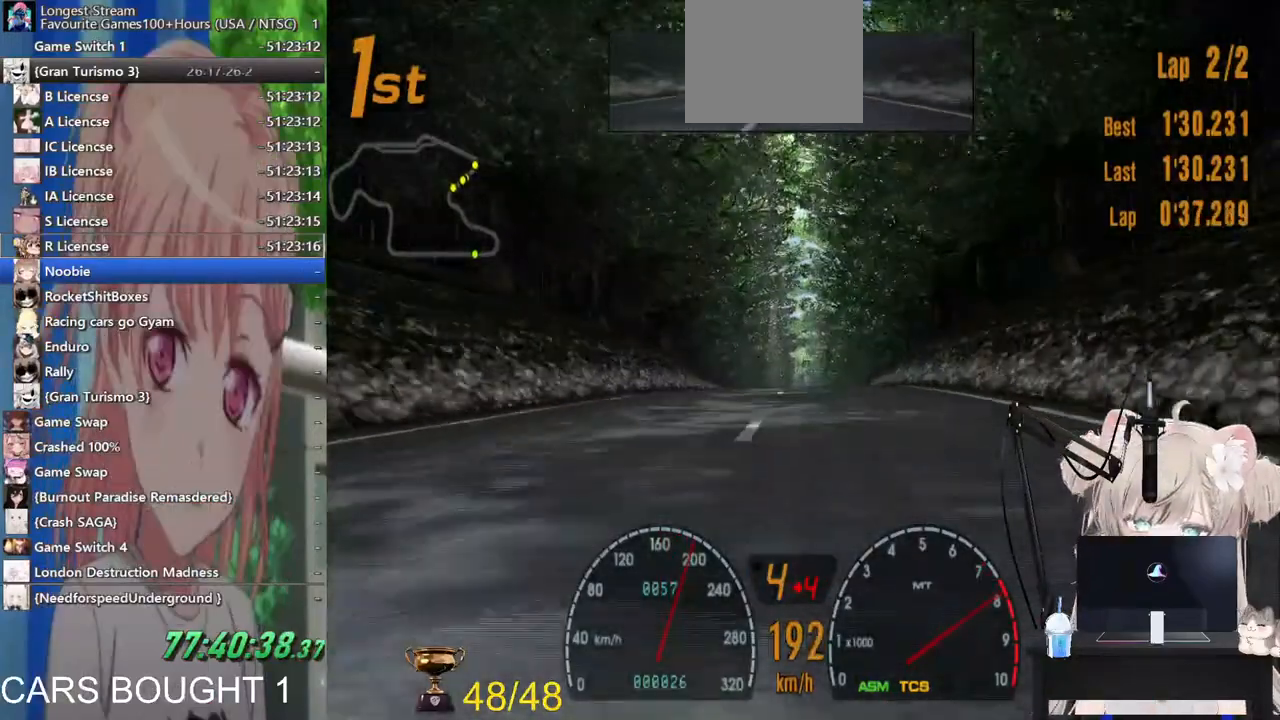
Gameplay with a controller (PlayStation layout); each line is a JSON object with the inputs held at the frame after it. "events" lists button and stick changes between this image and that frame as [ms after this image, input, new state], when the widget could be followed in between.
{"buttons": ["R2"], "left_stick": "center", "right_stick": "center", "events": [[267, "CROSS", "down"], [383, "CROSS", "up"]]}
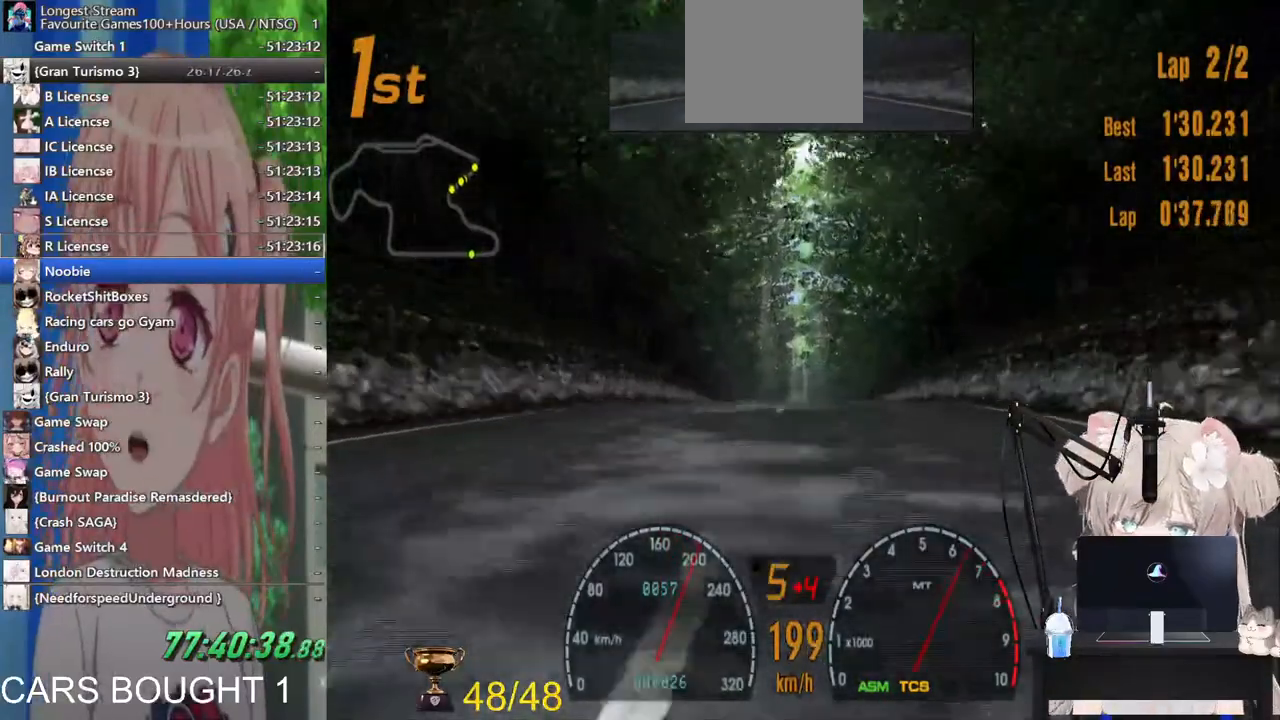
{"buttons": ["R2"], "left_stick": "center", "right_stick": "center", "events": []}
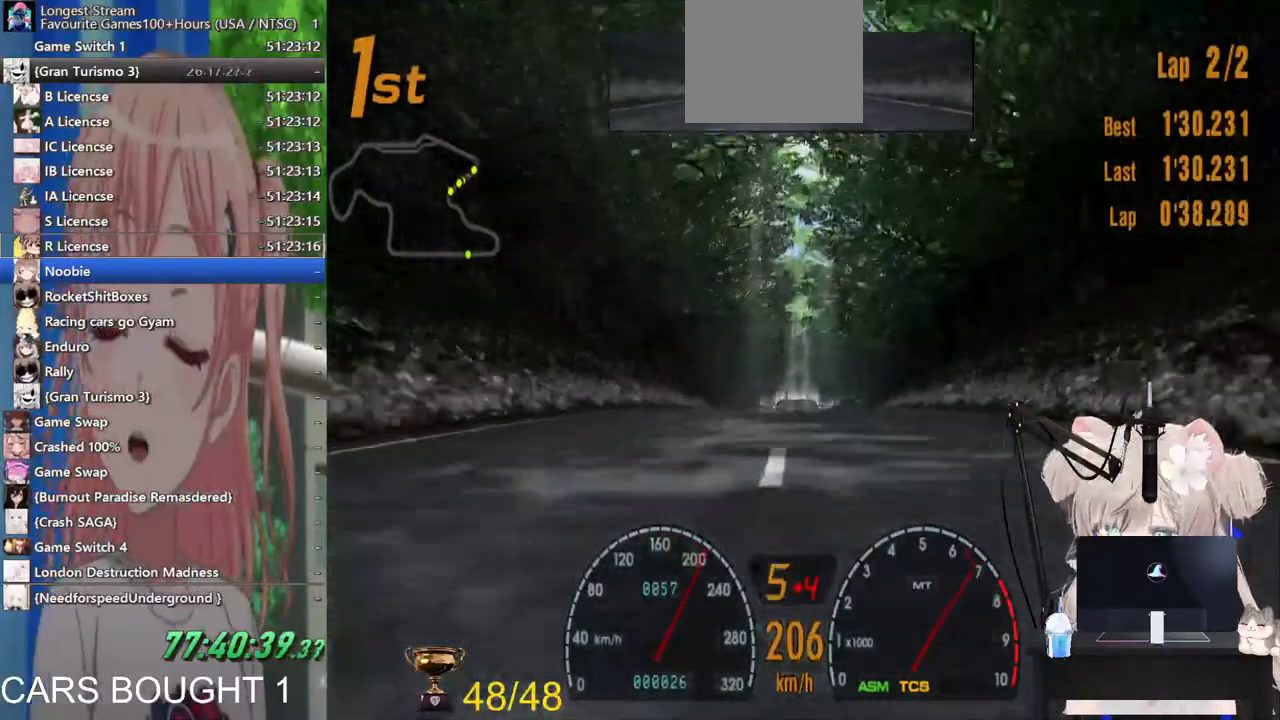
{"buttons": ["R2"], "left_stick": "center", "right_stick": "center", "events": []}
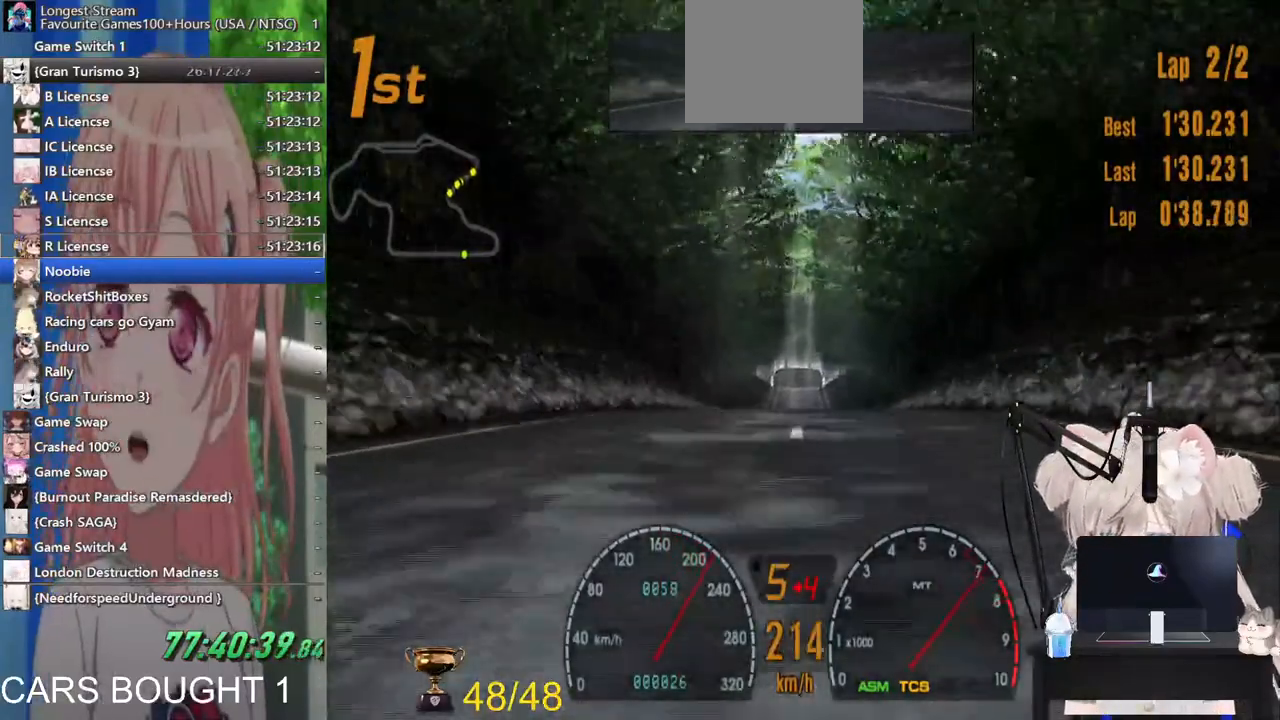
{"buttons": ["R2"], "left_stick": "center", "right_stick": "center", "events": []}
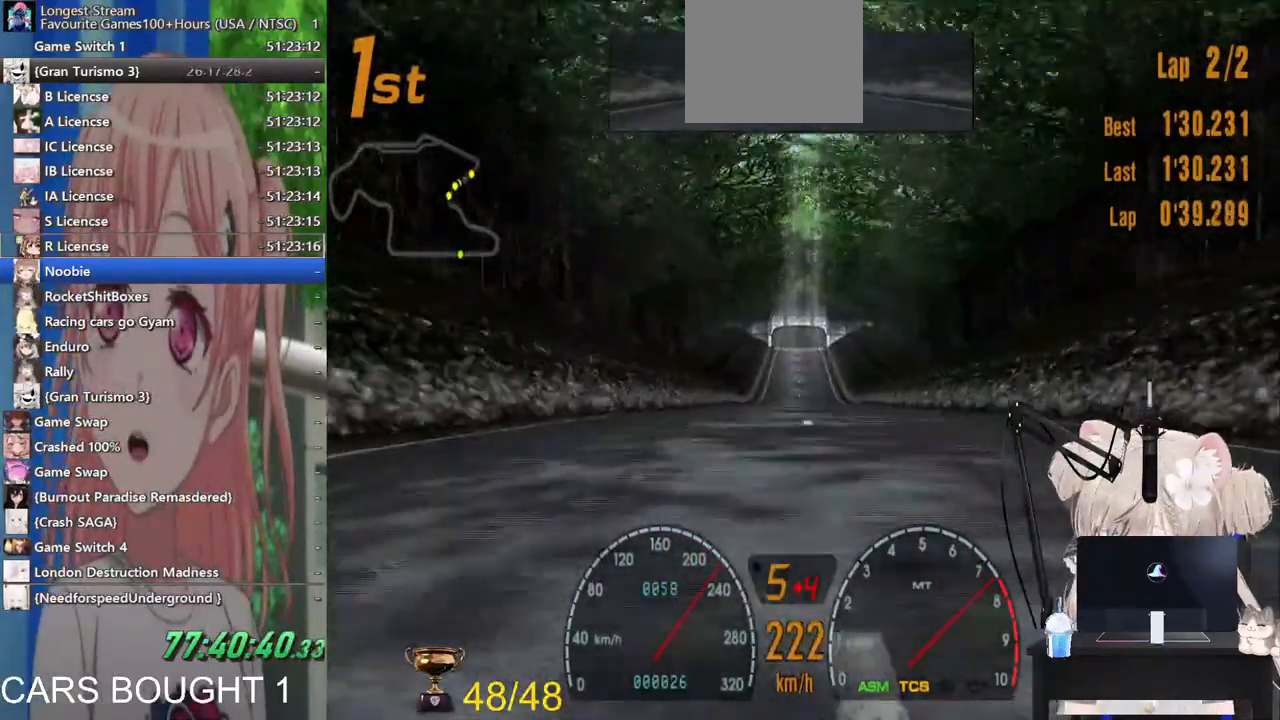
{"buttons": ["R2"], "left_stick": "center", "right_stick": "center", "events": []}
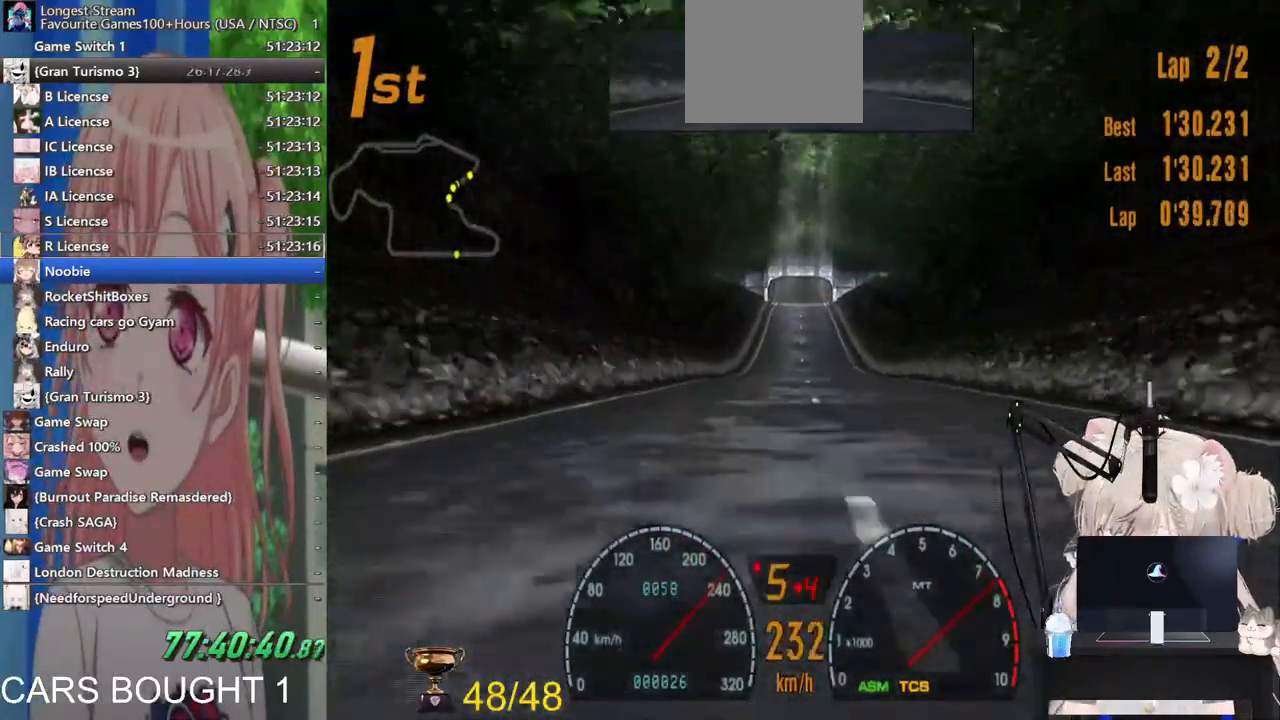
{"buttons": ["R2"], "left_stick": "center", "right_stick": "center", "events": []}